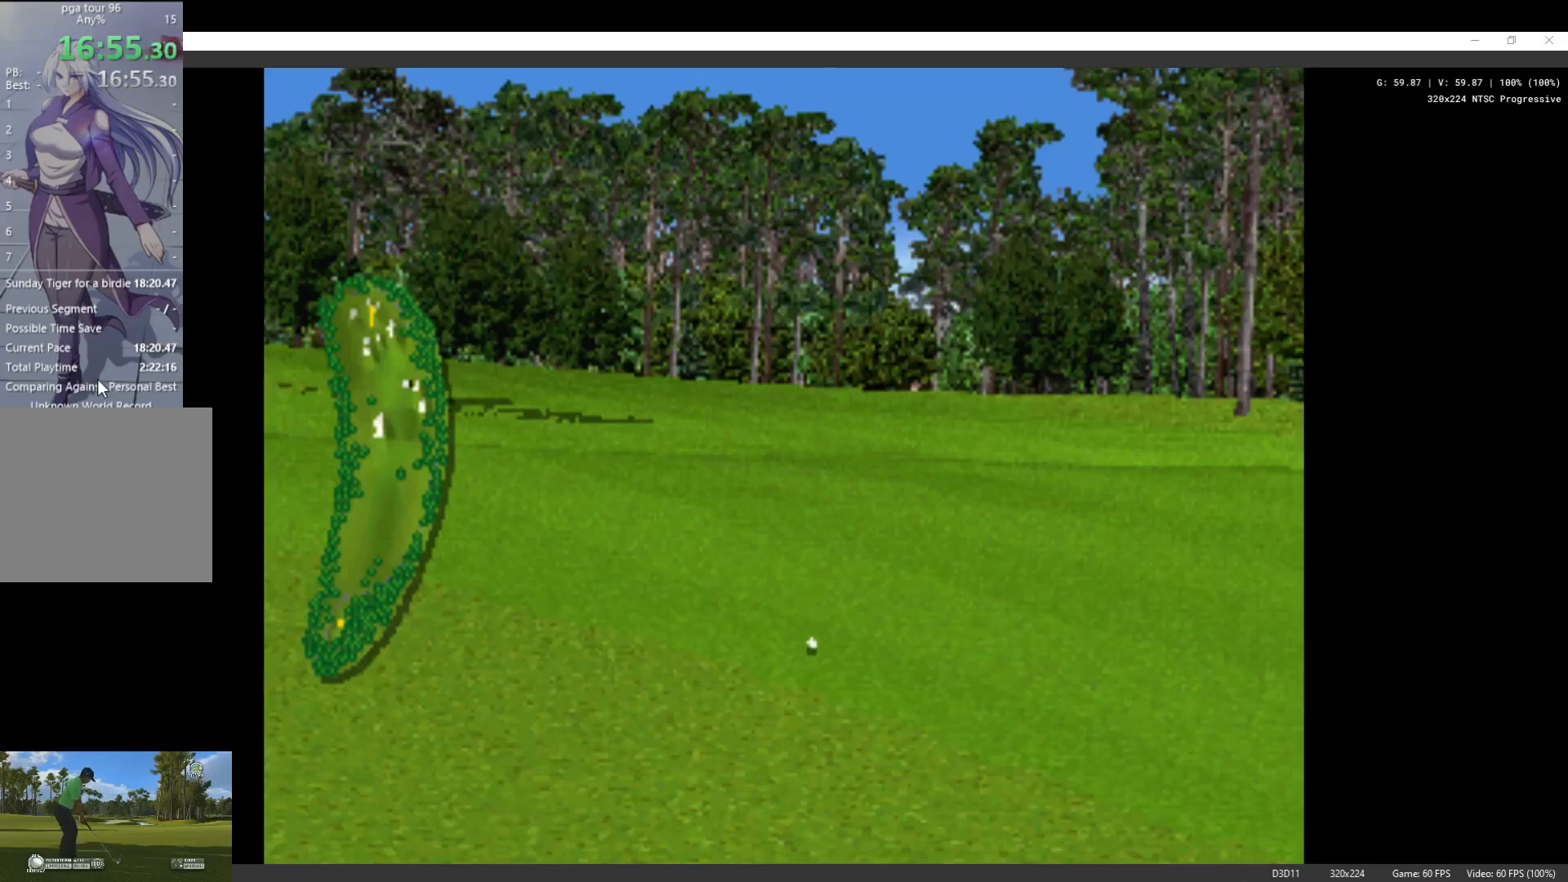
Gameplay with a controller (Xbox layout); each line is a JSON object with the inputs held at the frame after it. "events" lists button and stick changes between this image and that frame as [ms after this image, input, new state], when the widget could be followed in between.
{"buttons": [], "left_stick": "center", "right_stick": "center", "events": [[200, "X", "down"], [333, "X", "up"], [433, "X", "down"], [500, "X", "up"]]}
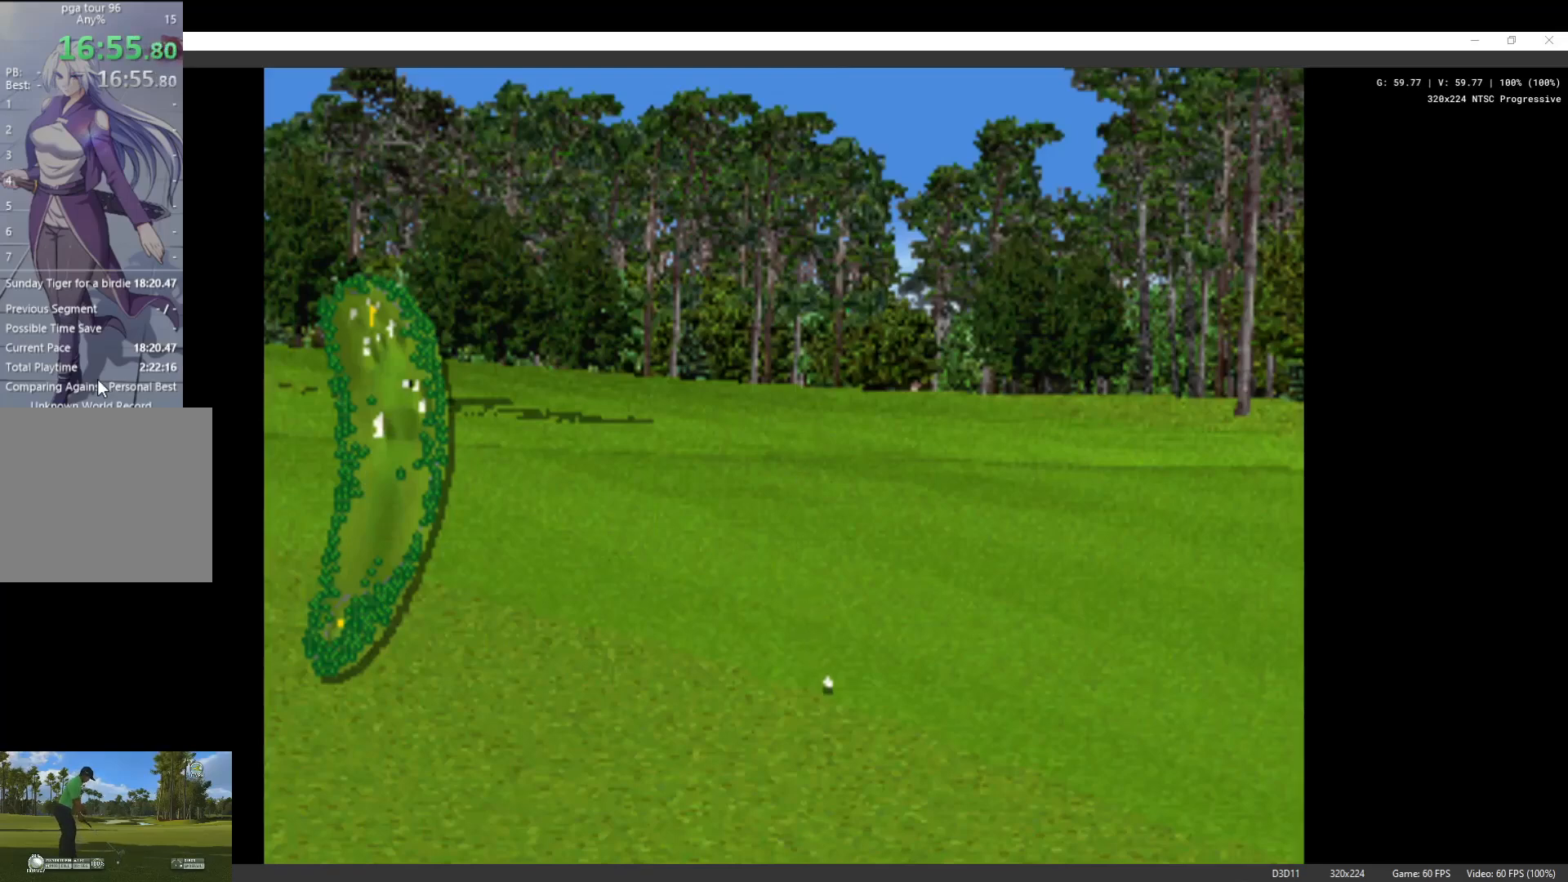
{"buttons": [], "left_stick": "center", "right_stick": "center", "events": [[100, "X", "down"], [167, "X", "up"], [367, "X", "down"], [500, "X", "up"]]}
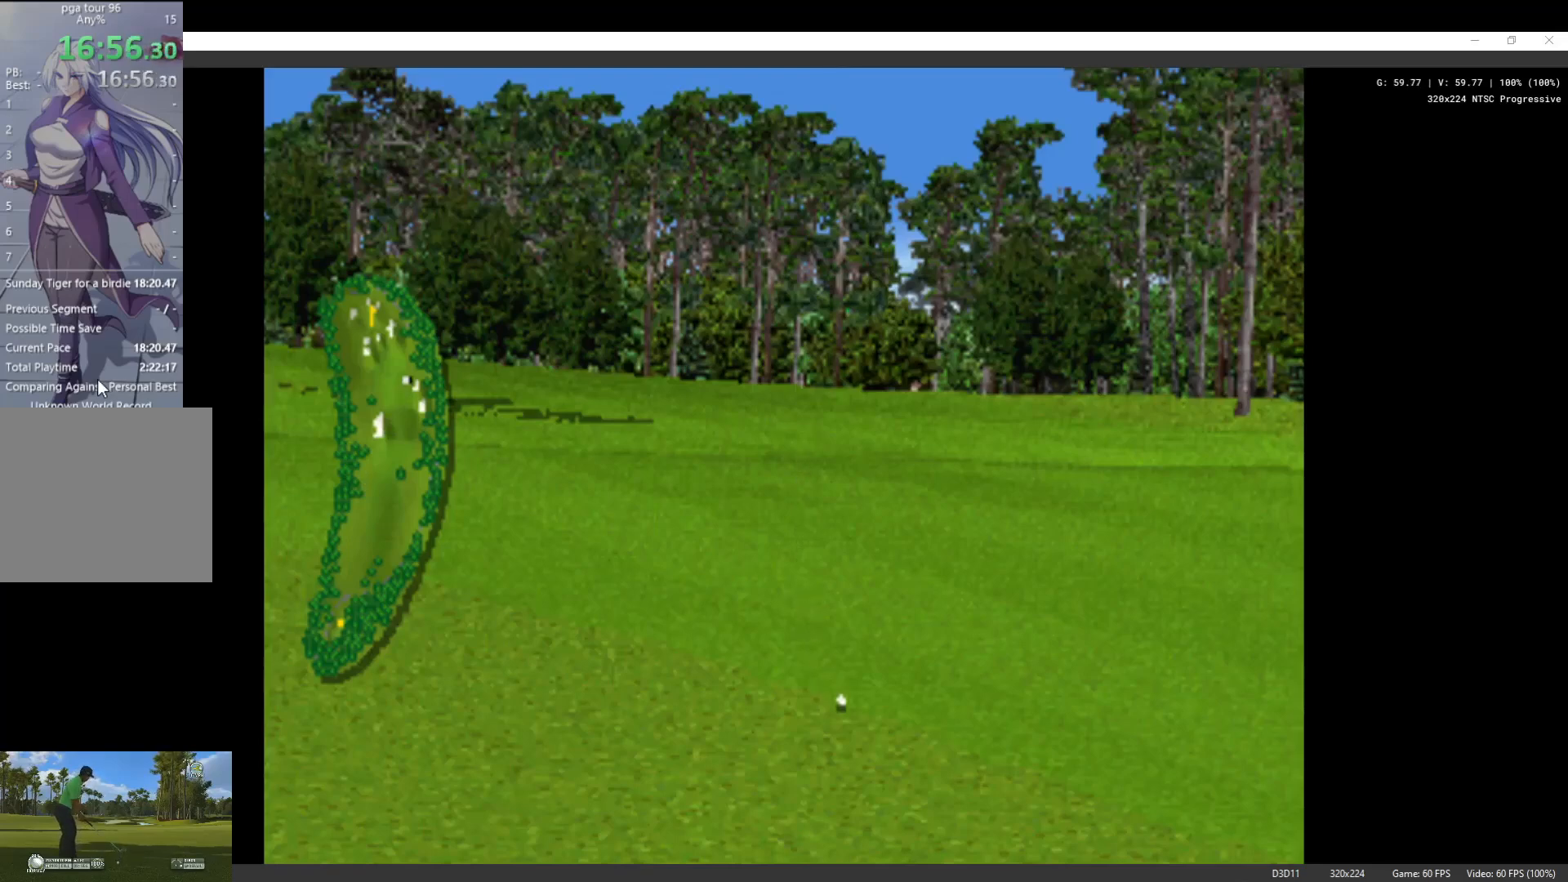
{"buttons": ["X"], "left_stick": "center", "right_stick": "center", "events": [[67, "X", "down"], [167, "X", "up"], [233, "X", "down"], [333, "X", "up"], [433, "X", "down"]]}
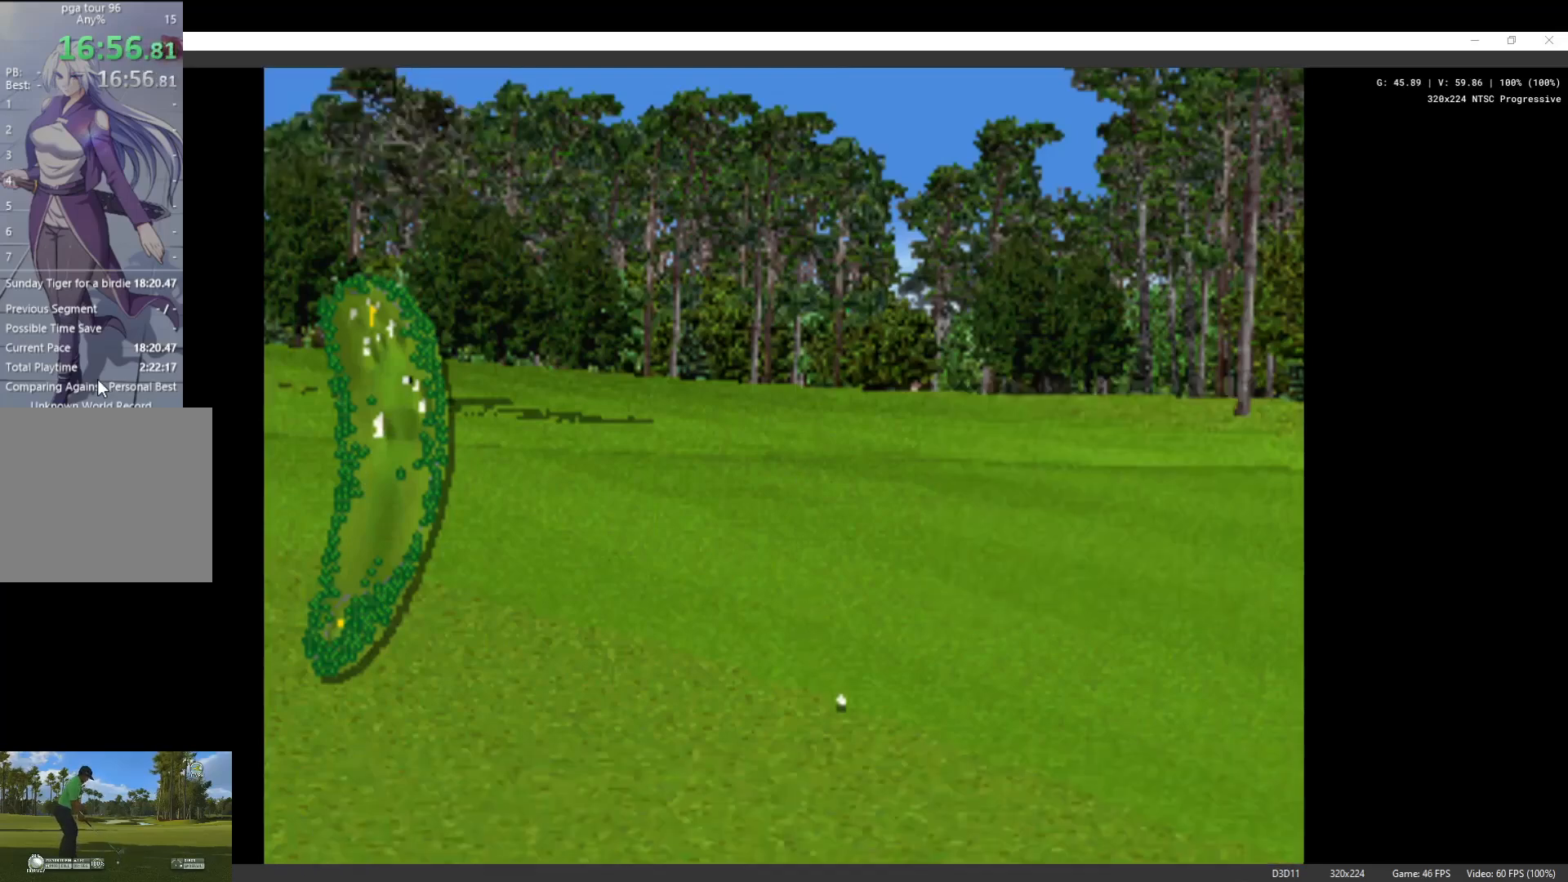
{"buttons": [], "left_stick": "center", "right_stick": "center", "events": [[33, "X", "up"]]}
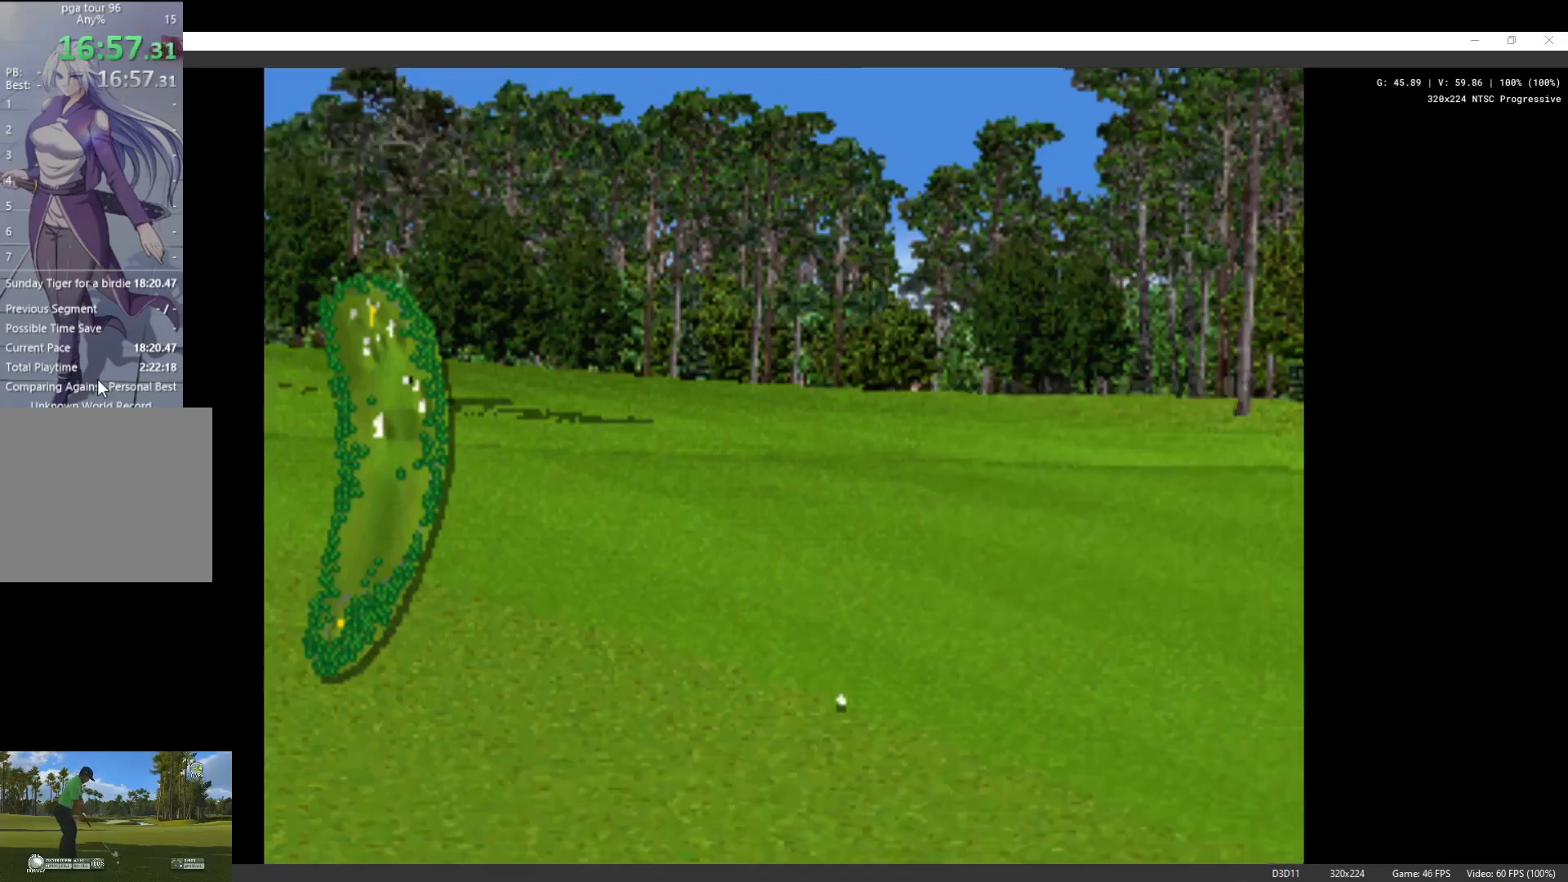
{"buttons": [], "left_stick": "center", "right_stick": "center", "events": []}
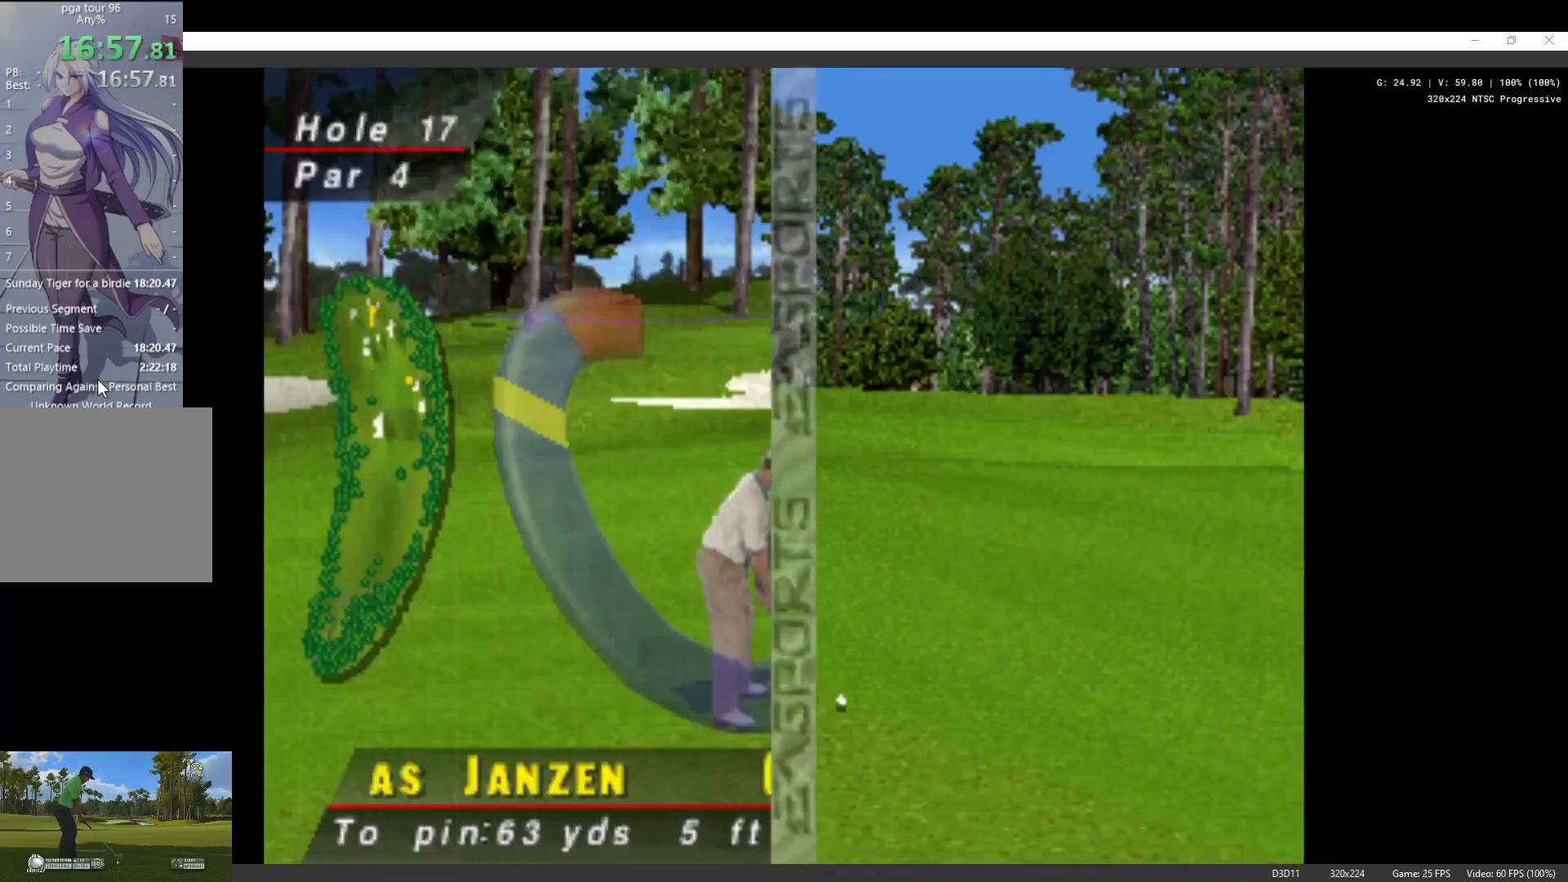
{"buttons": [], "left_stick": "center", "right_stick": "center", "events": [[200, "DPAD_UP", "down"], [267, "DPAD_UP", "up"]]}
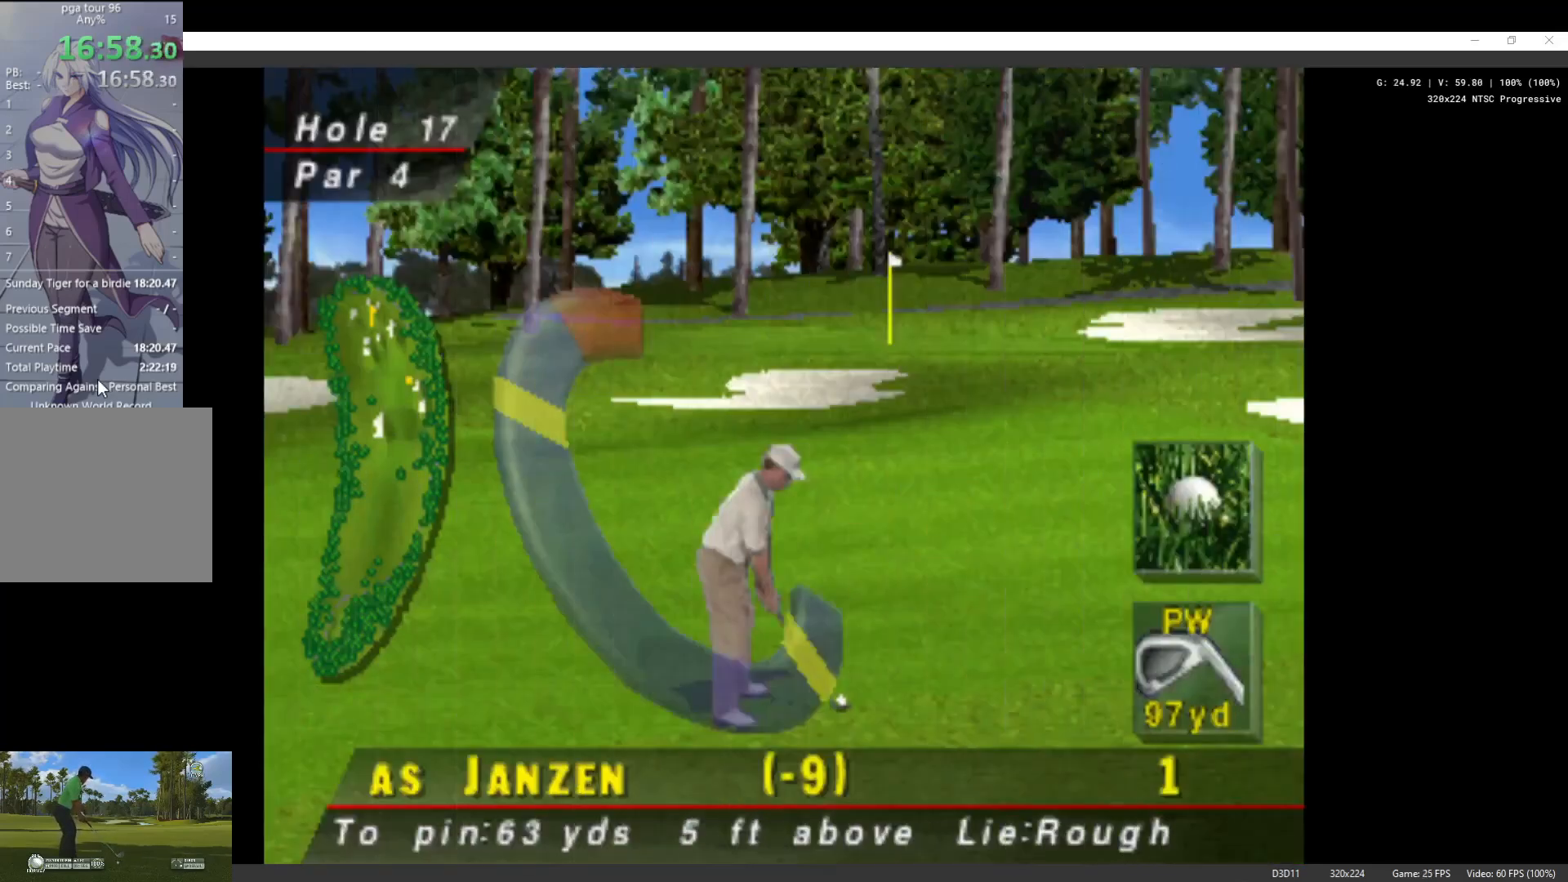
{"buttons": [], "left_stick": "center", "right_stick": "center", "events": [[133, "DPAD_UP", "down"], [200, "DPAD_UP", "up"]]}
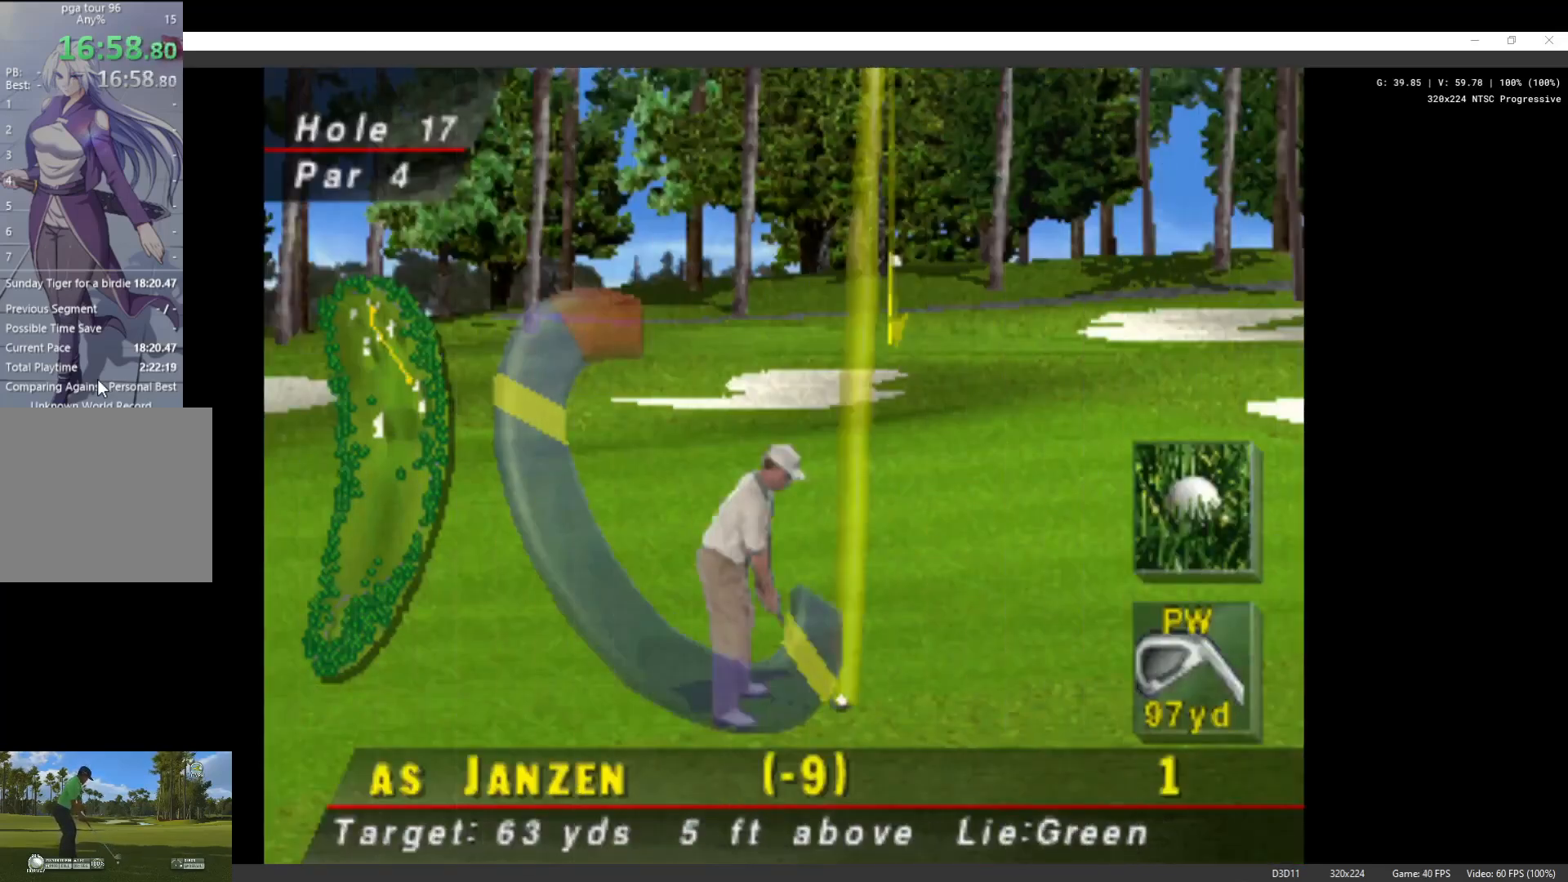
{"buttons": [], "left_stick": "center", "right_stick": "center", "events": [[200, "X", "down"], [267, "X", "up"]]}
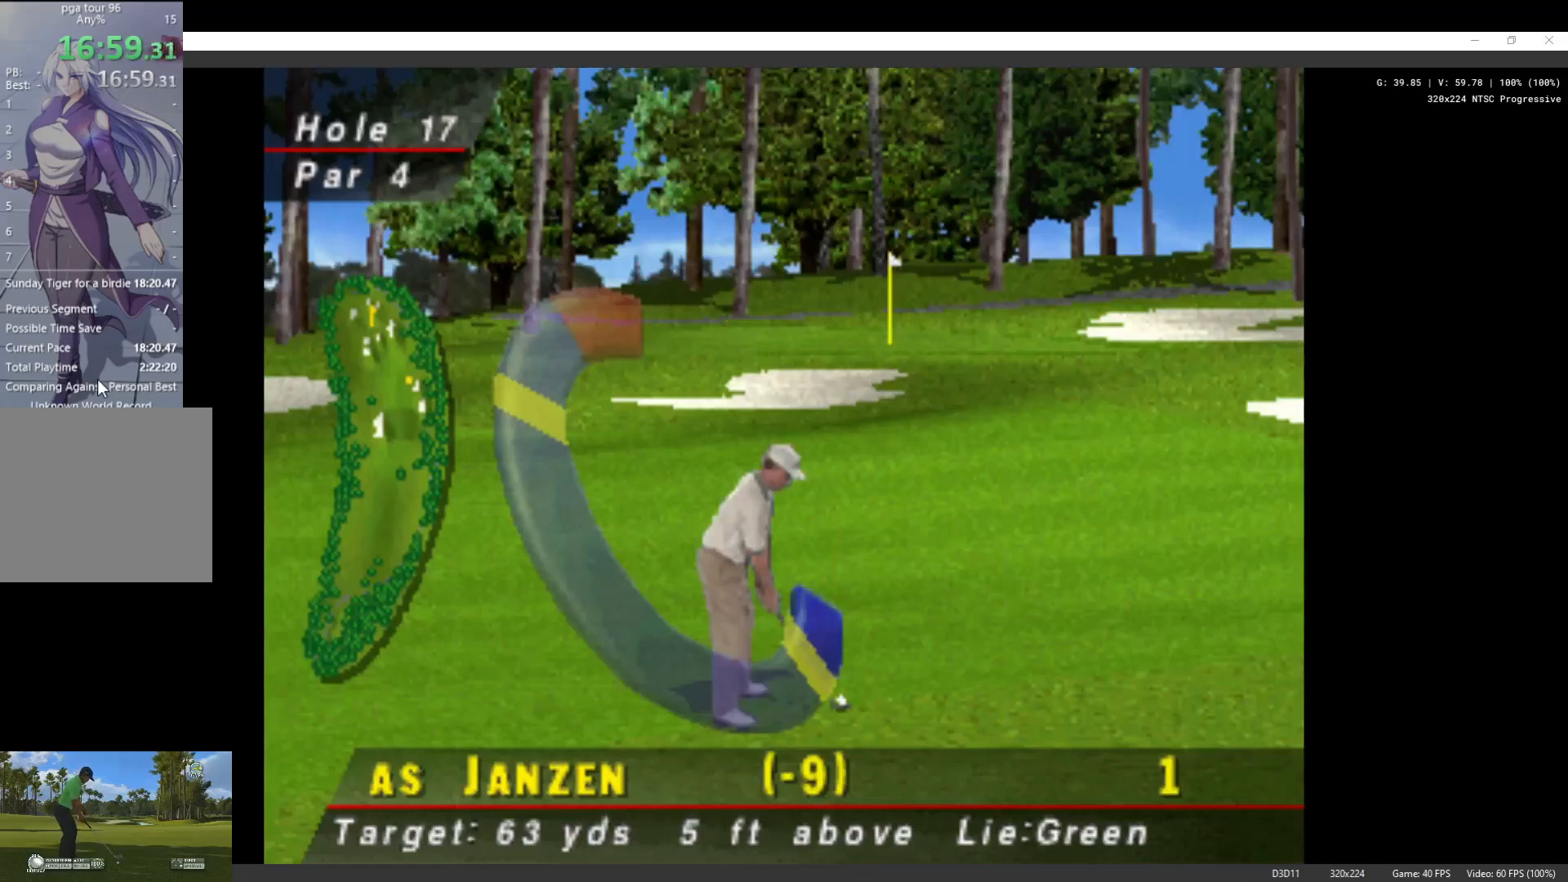
{"buttons": [], "left_stick": "center", "right_stick": "center", "events": []}
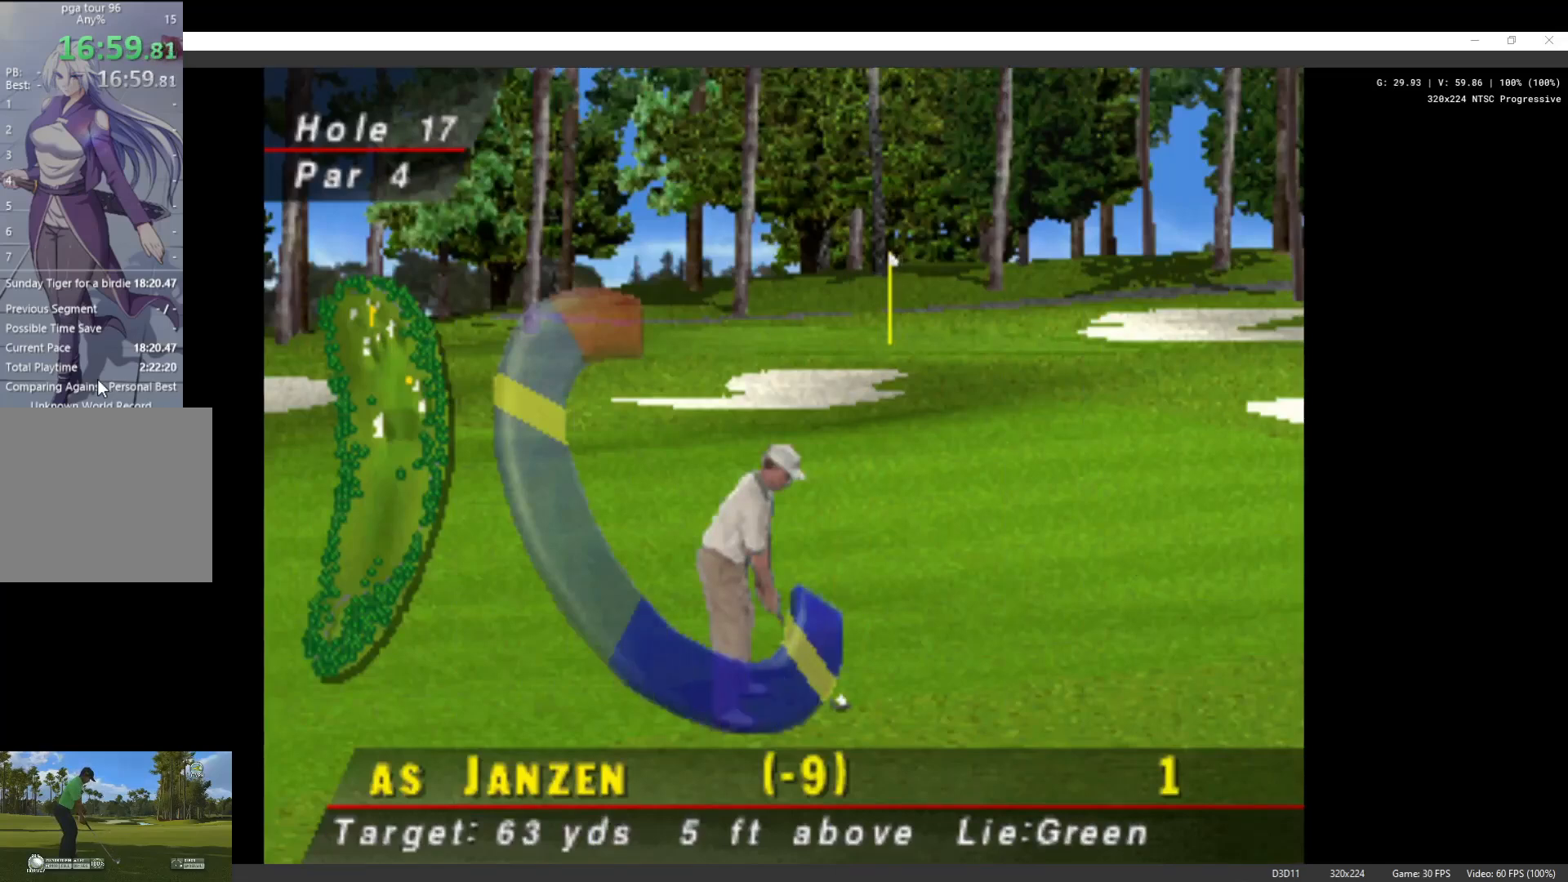
{"buttons": [], "left_stick": "center", "right_stick": "center", "events": []}
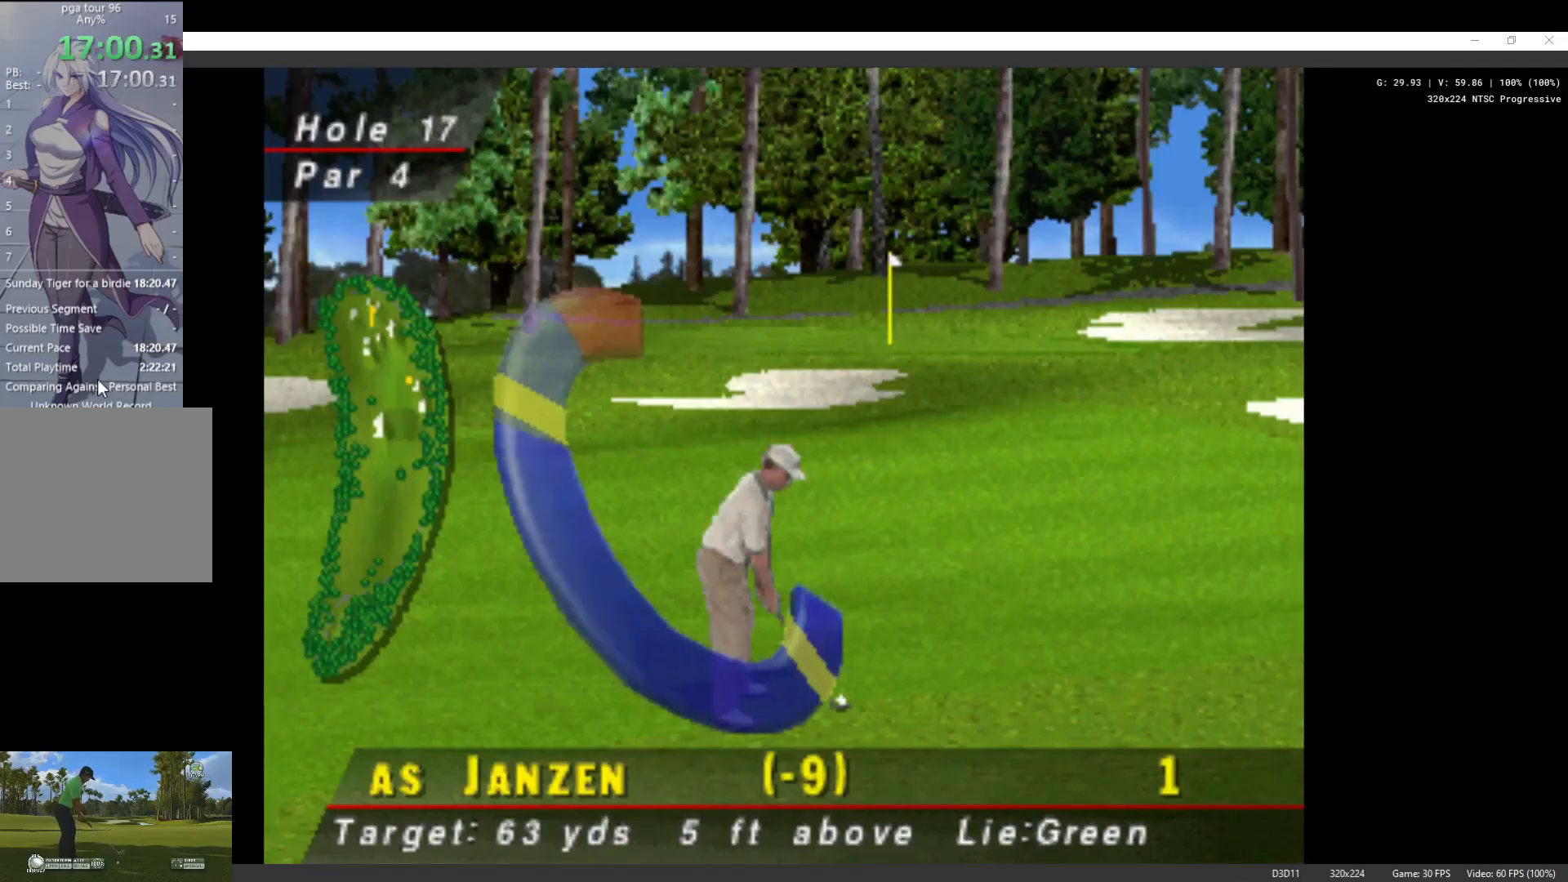
{"buttons": [], "left_stick": "center", "right_stick": "center", "events": [[33, "X", "down"], [300, "X", "up"]]}
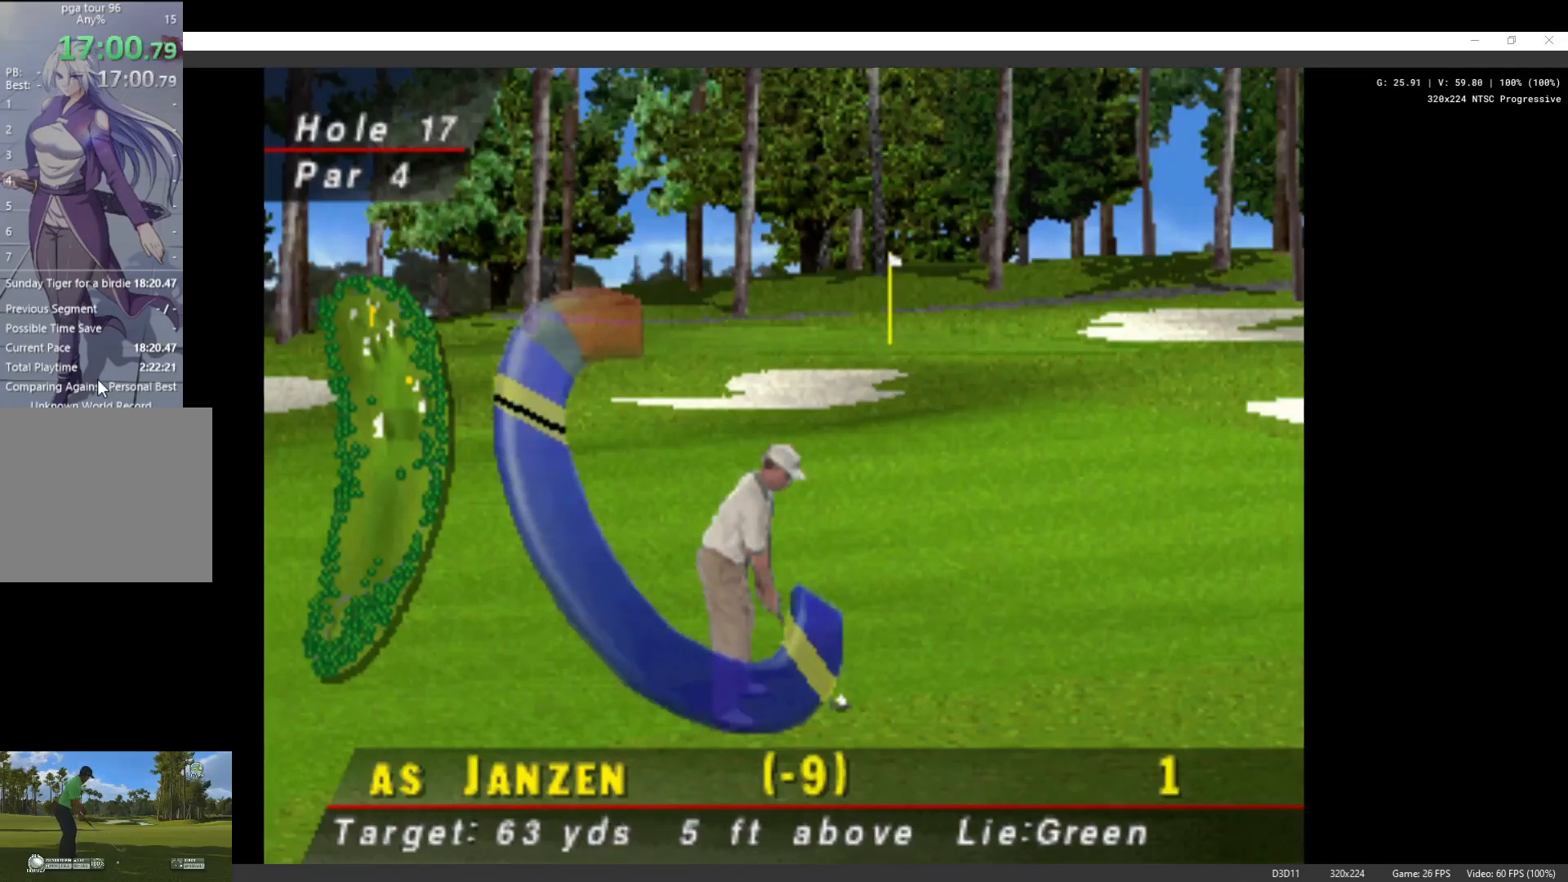
{"buttons": [], "left_stick": "center", "right_stick": "center", "events": []}
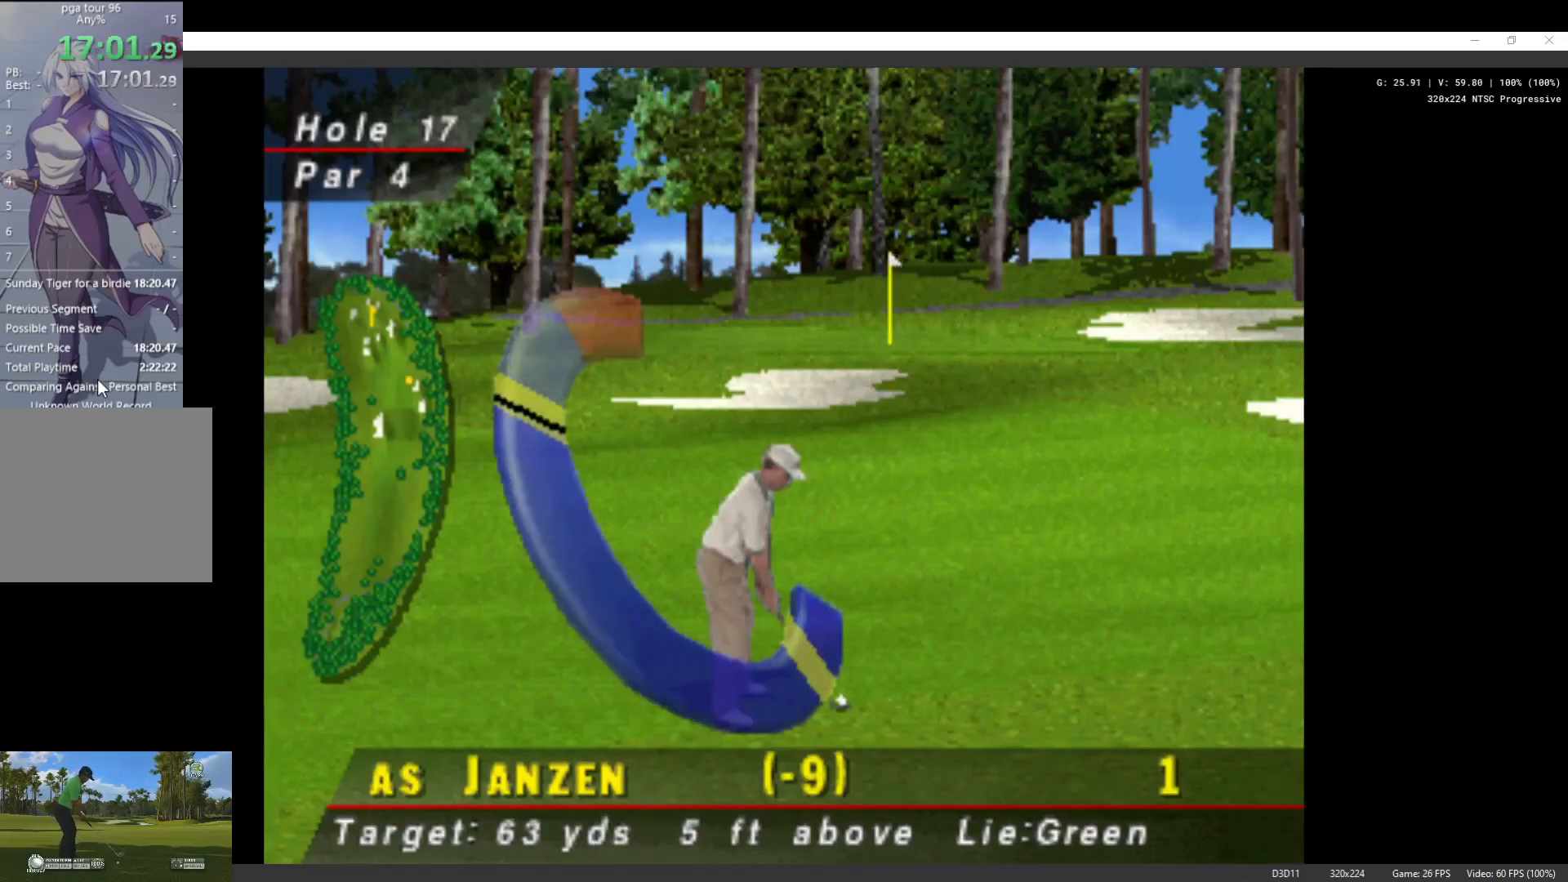
{"buttons": [], "left_stick": "center", "right_stick": "center", "events": []}
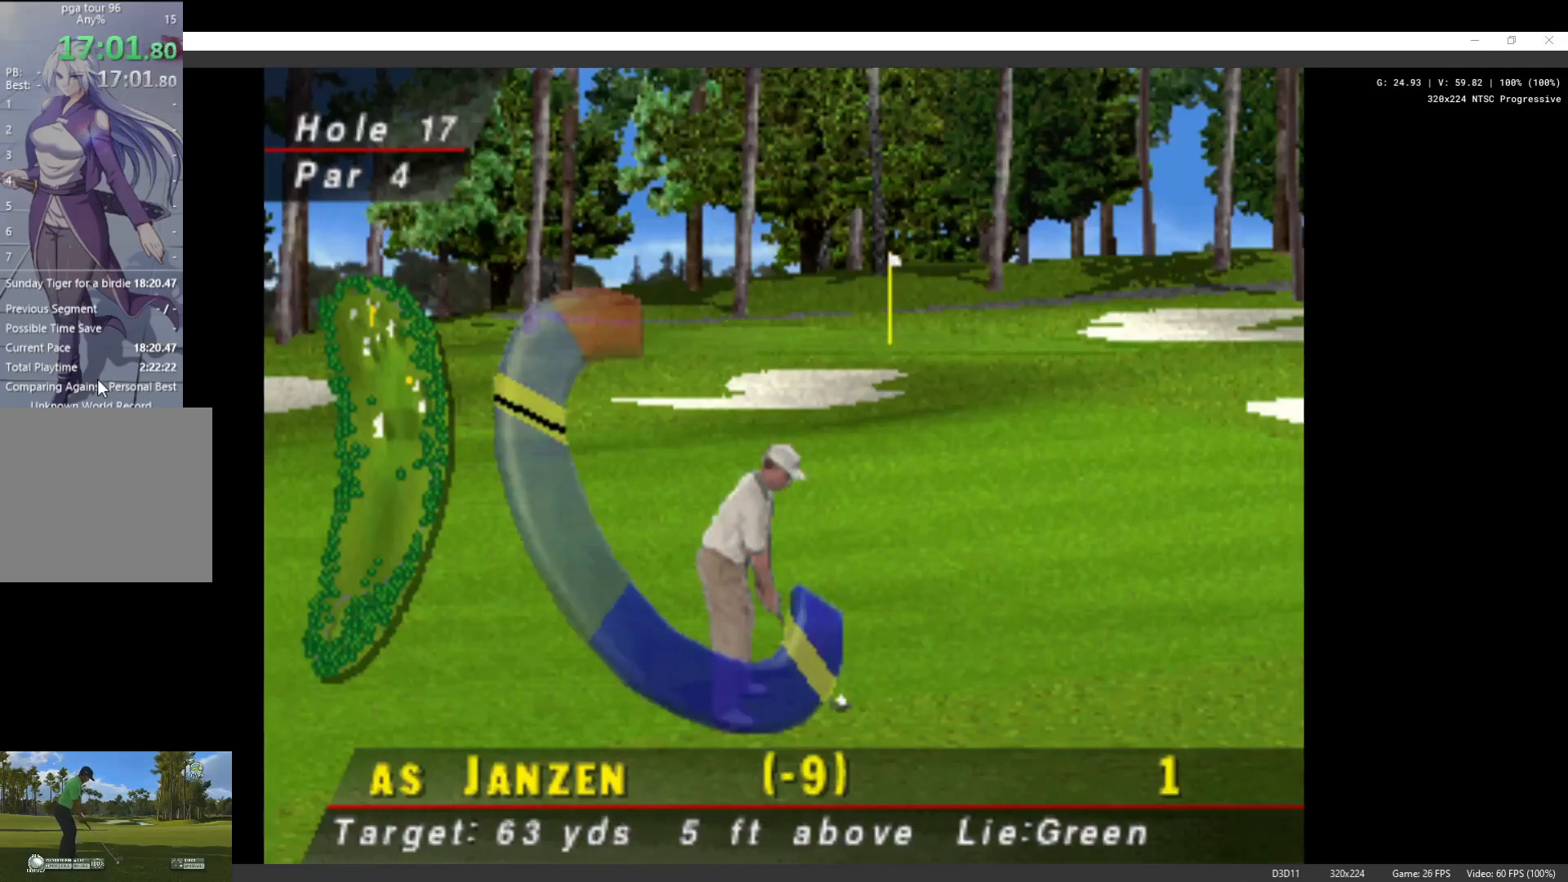
{"buttons": [], "left_stick": "center", "right_stick": "center", "events": []}
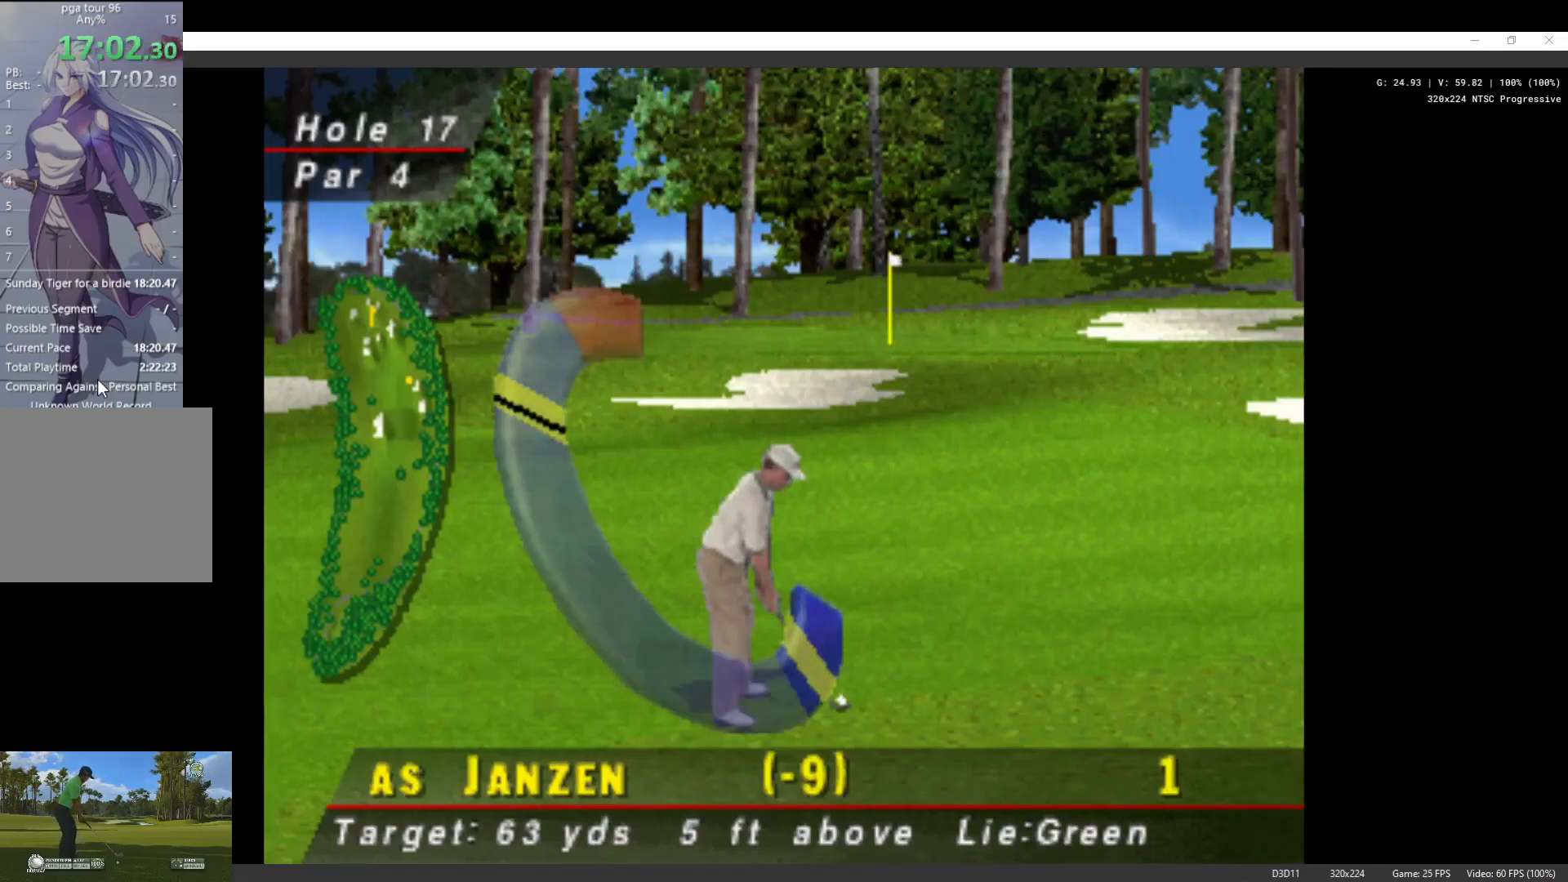
{"buttons": [], "left_stick": "center", "right_stick": "center", "events": [[100, "X", "down"], [233, "X", "up"]]}